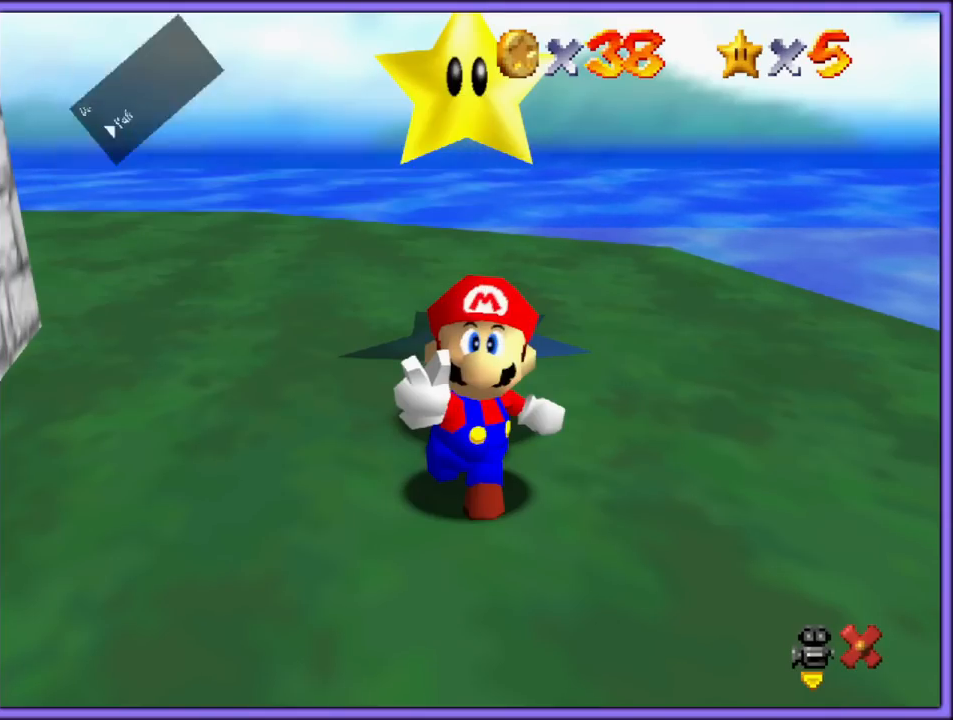
Gameplay with a controller (Nintendo layout); each line is a JSON object with the inputs held at the frame after it. "button_events" lists button changes between this image and that frame as [ms after this image, input, new state], when the widget could be followed in between (sticks are given only as held states). Not read: L1 L3 R3.
{"buttons": [], "left_stick": "down-left", "button_events": [[67, "A", "up"]]}
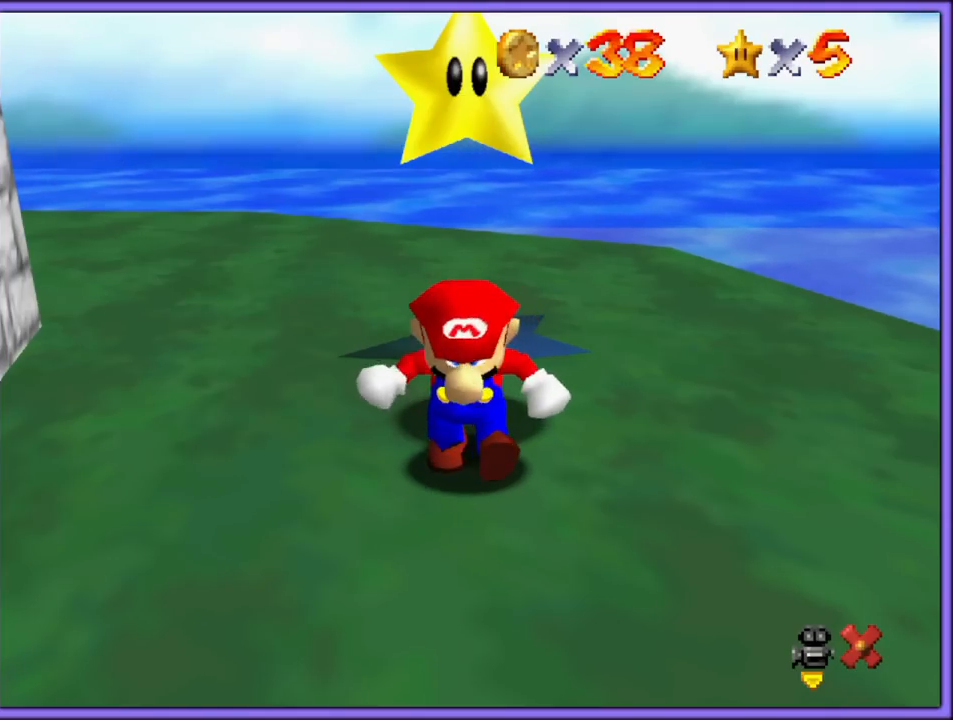
{"buttons": ["C_RIGHT"], "left_stick": "down-left", "button_events": [[400, "C_RIGHT", "down"]]}
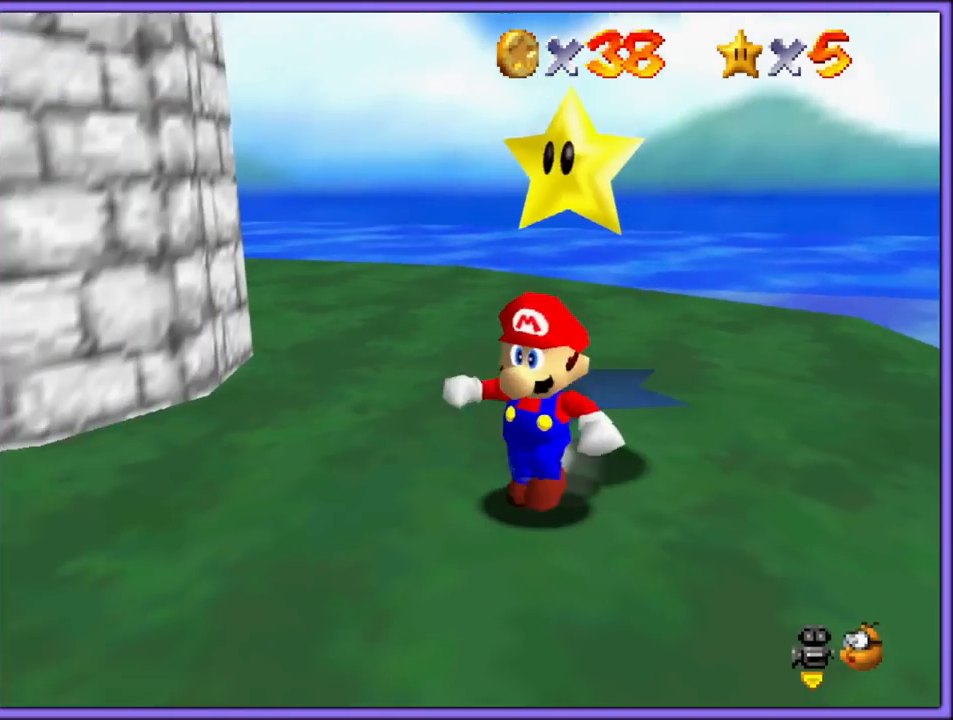
{"buttons": [], "left_stick": "left", "button_events": [[50, "C_RIGHT", "up"]]}
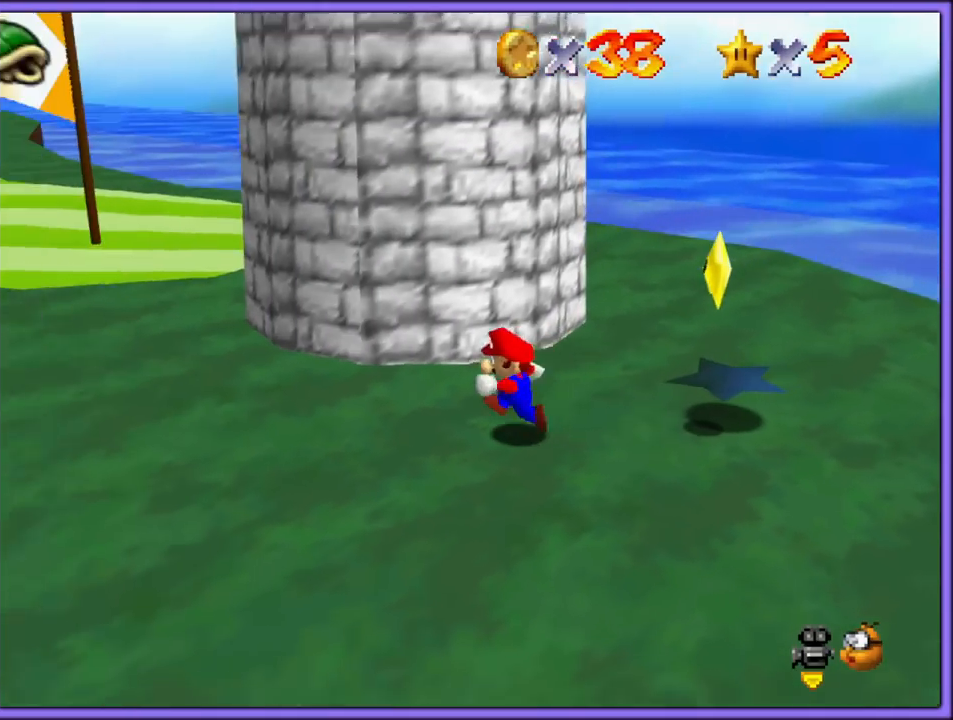
{"buttons": ["C_DOWN", "C_RIGHT"], "left_stick": "left", "button_events": [[283, "A", "down"], [367, "A", "up"], [500, "C_DOWN", "down"], [500, "C_RIGHT", "down"]]}
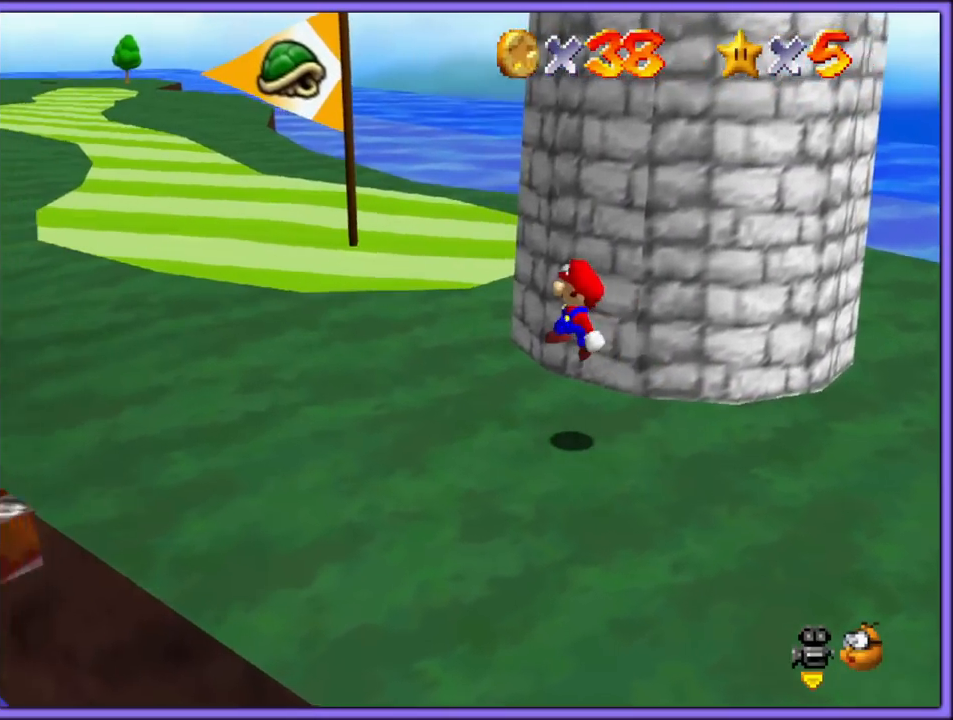
{"buttons": ["A"], "left_stick": "up-left", "button_events": [[67, "C_DOWN", "up"], [117, "C_RIGHT", "up"], [250, "B", "down"], [300, "A", "down"], [300, "B", "up"], [350, "B", "down"], [400, "A", "up"], [433, "B", "up"], [500, "A", "down"]]}
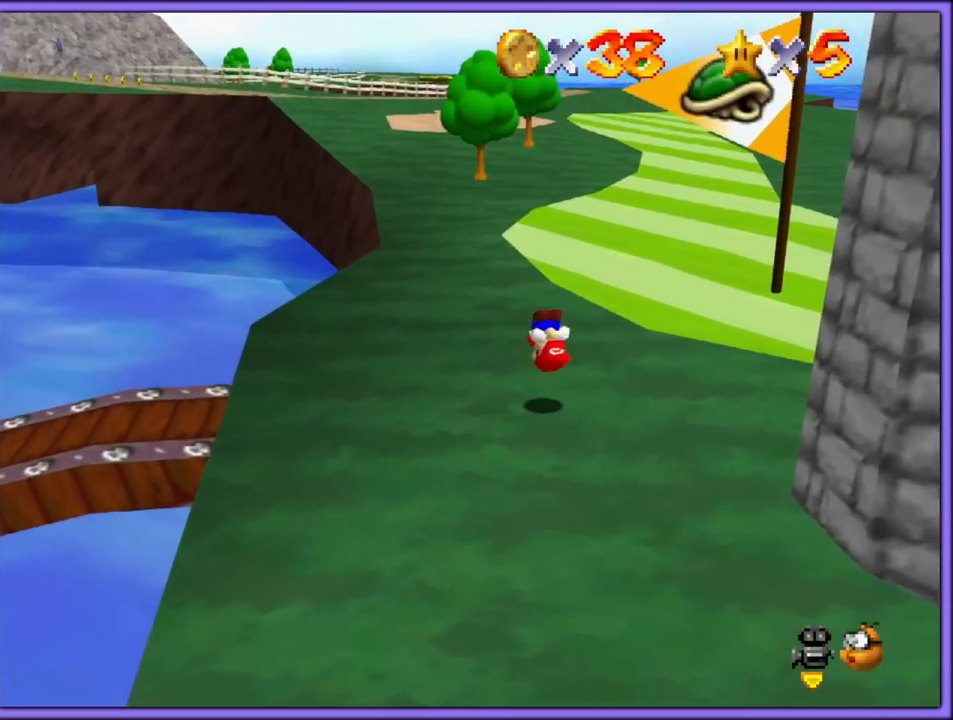
{"buttons": ["A", "B"], "left_stick": "up", "button_events": [[417, "B", "down"]]}
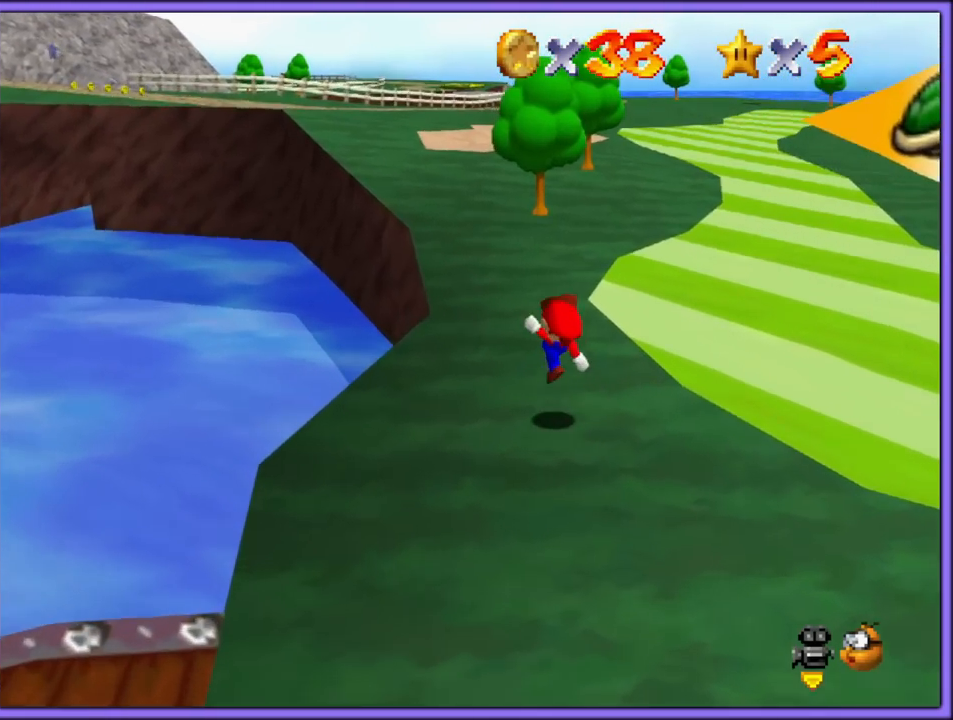
{"buttons": ["R1"], "left_stick": "up", "button_events": [[17, "A", "up"], [33, "B", "up"], [317, "A", "down"], [350, "B", "down"], [367, "R1", "down"], [417, "A", "up"], [467, "B", "up"]]}
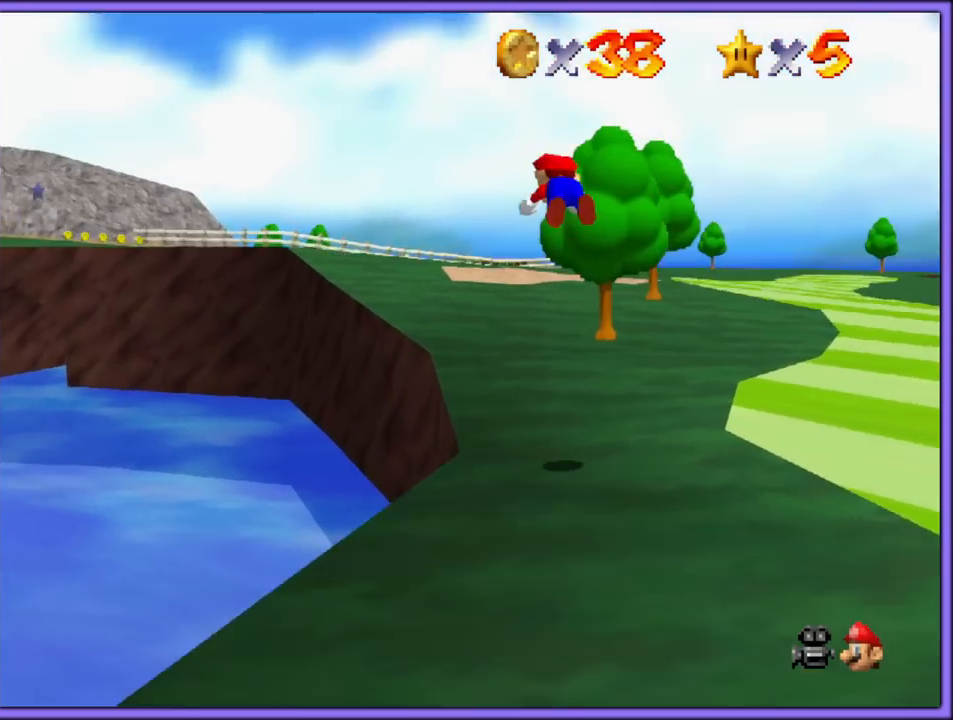
{"buttons": [], "left_stick": "up", "button_events": [[17, "R1", "up"]]}
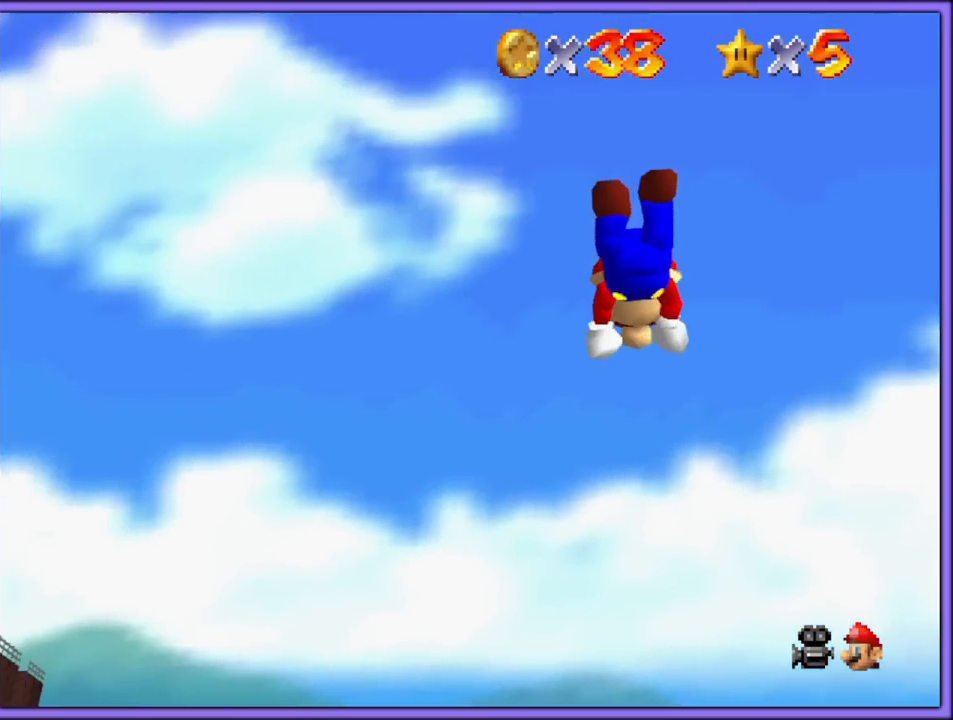
{"buttons": ["A", "B", "R1"], "left_stick": "up", "button_events": [[450, "A", "down"], [450, "R1", "down"], [467, "B", "down"]]}
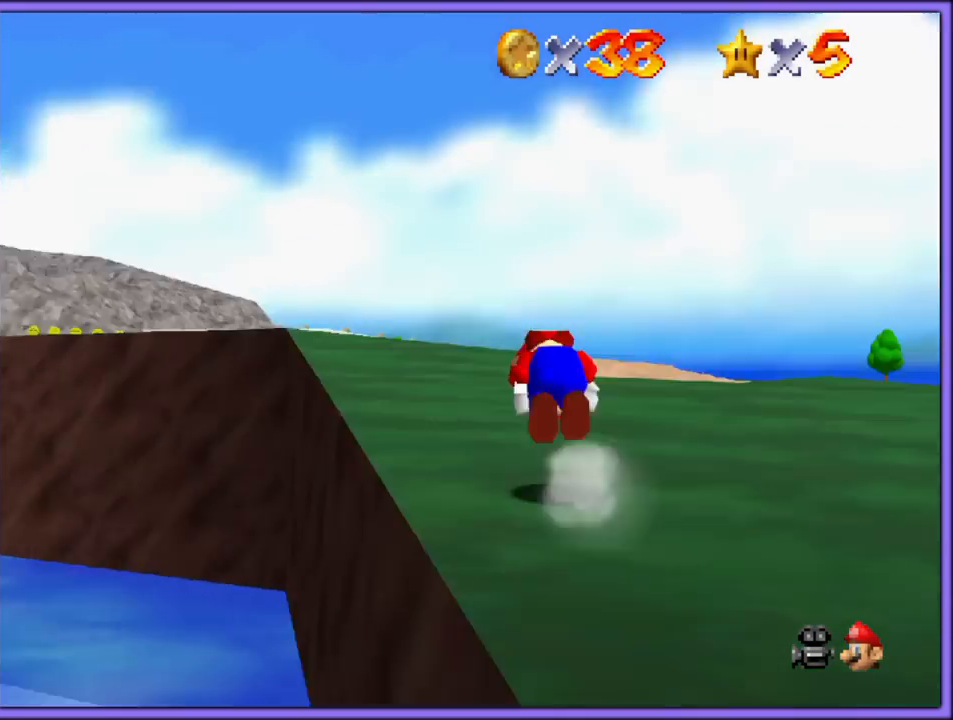
{"buttons": ["B"], "left_stick": "up", "button_events": [[67, "B", "up"], [83, "A", "up"], [83, "R1", "up"], [250, "C_RIGHT", "down"], [367, "C_RIGHT", "up"], [500, "B", "down"]]}
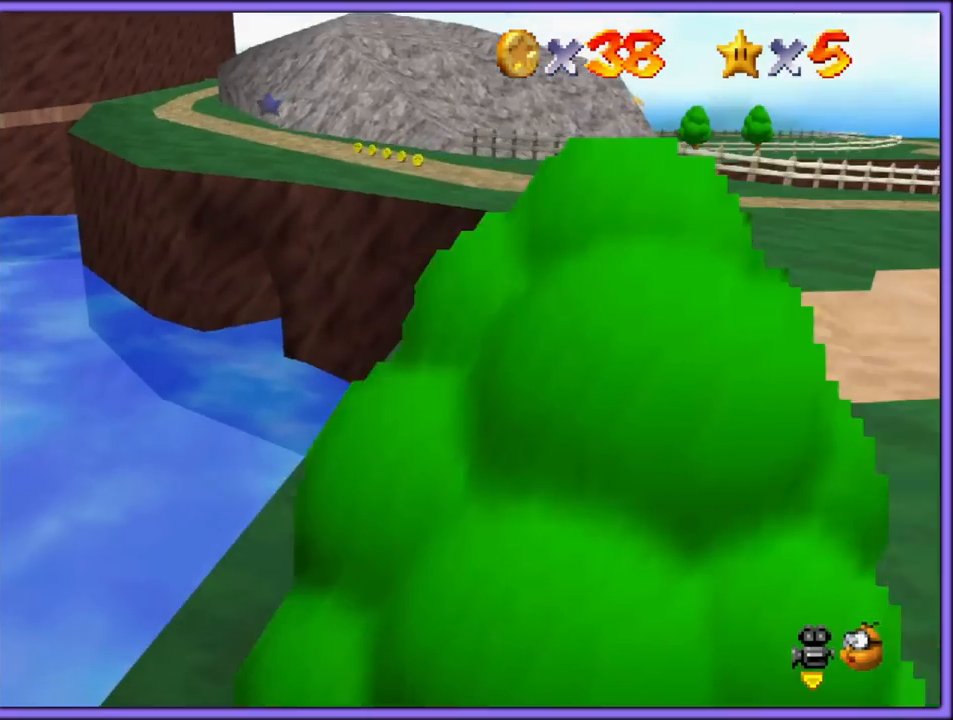
{"buttons": [], "left_stick": "up", "button_events": [[133, "B", "up"], [300, "A", "down"], [333, "B", "down"], [433, "A", "up"], [433, "B", "up"]]}
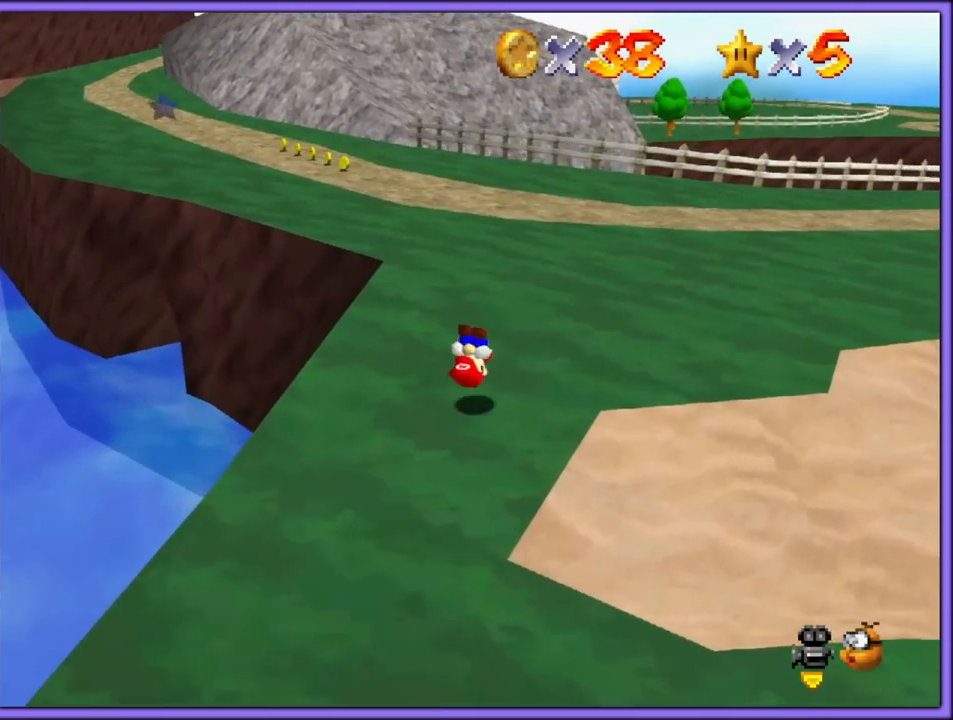
{"buttons": ["B", "R1"], "left_stick": "up", "button_events": [[417, "B", "down"], [433, "R1", "down"]]}
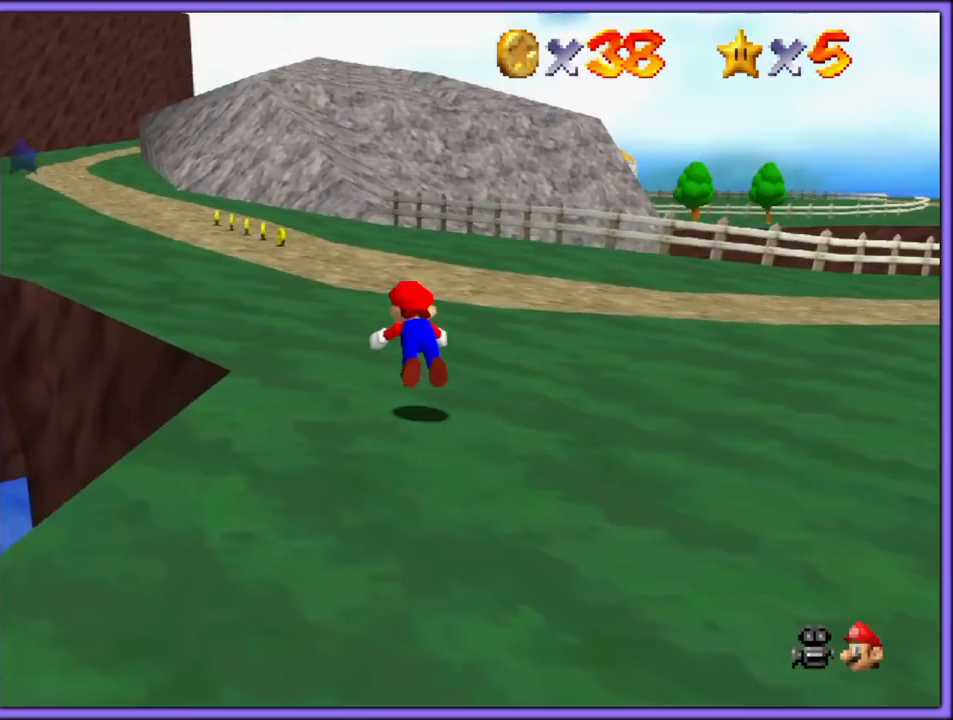
{"buttons": [], "left_stick": "up", "button_events": [[33, "R1", "up"], [50, "B", "up"], [200, "A", "down"], [233, "B", "down"], [233, "R1", "down"], [333, "A", "up"], [333, "B", "up"], [333, "R1", "up"], [383, "A", "down"], [467, "A", "up"]]}
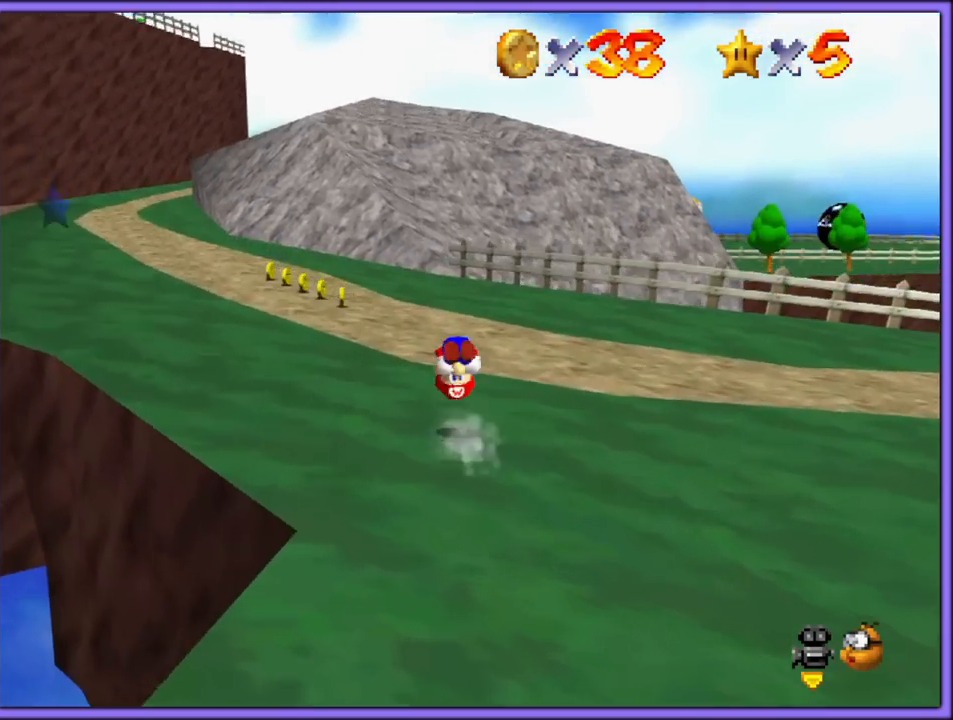
{"buttons": ["B"], "left_stick": "up-right", "button_events": [[33, "A", "down"], [133, "A", "up"], [250, "C_DOWN", "down"], [250, "C_RIGHT", "down"], [317, "C_DOWN", "up"], [350, "C_RIGHT", "up"], [467, "B", "down"]]}
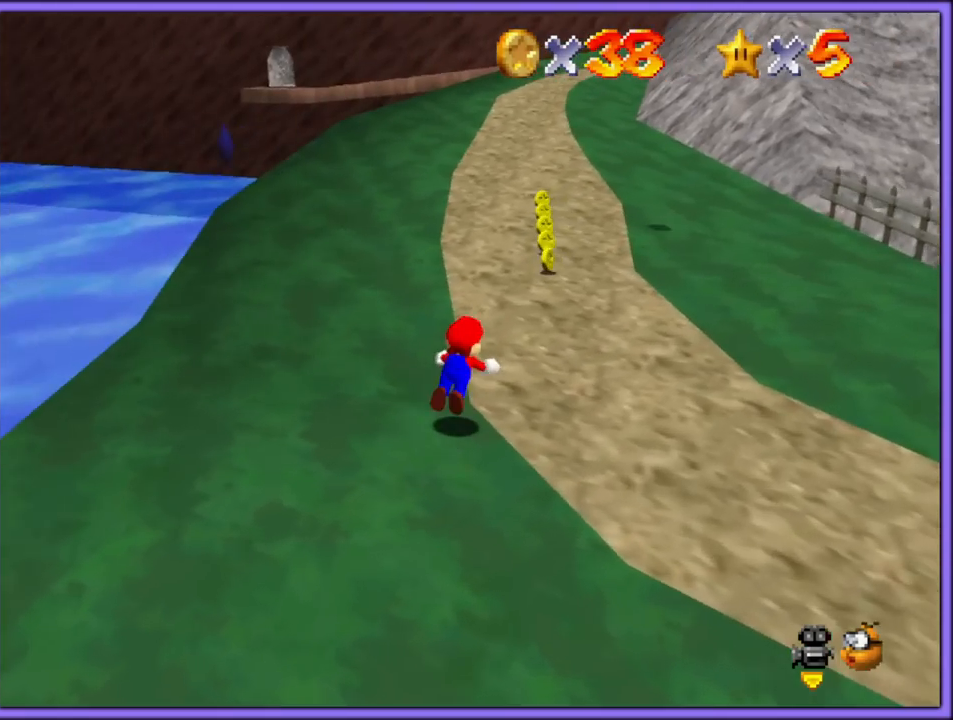
{"buttons": [], "left_stick": "up-right", "button_events": [[117, "B", "up"], [350, "A", "down"], [383, "B", "down"], [467, "A", "up"], [467, "B", "up"]]}
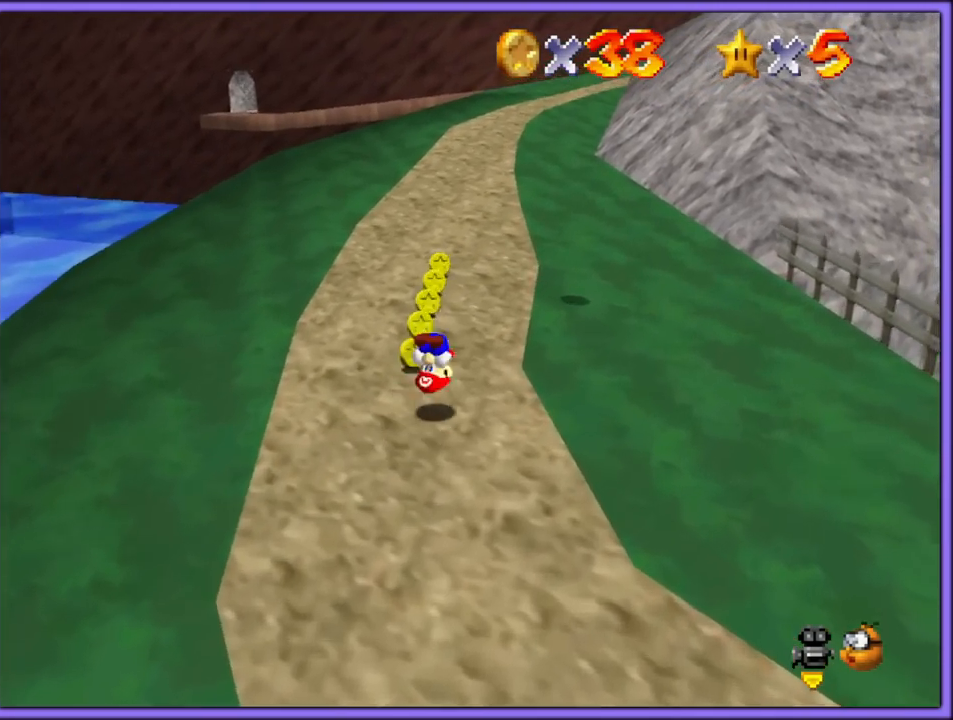
{"buttons": ["B"], "left_stick": "up", "button_events": [[450, "B", "down"]]}
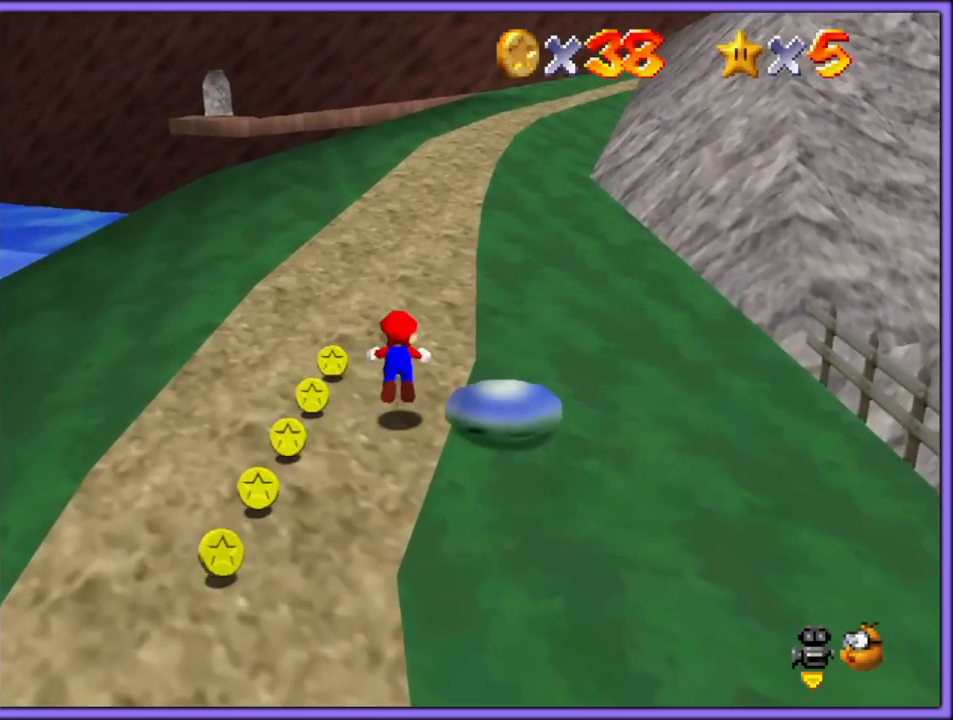
{"buttons": [], "left_stick": "up-left", "button_events": [[50, "B", "up"], [117, "C_LEFT", "down"], [217, "C_LEFT", "up"], [300, "A", "down"], [317, "B", "down"], [433, "A", "up"], [467, "B", "up"]]}
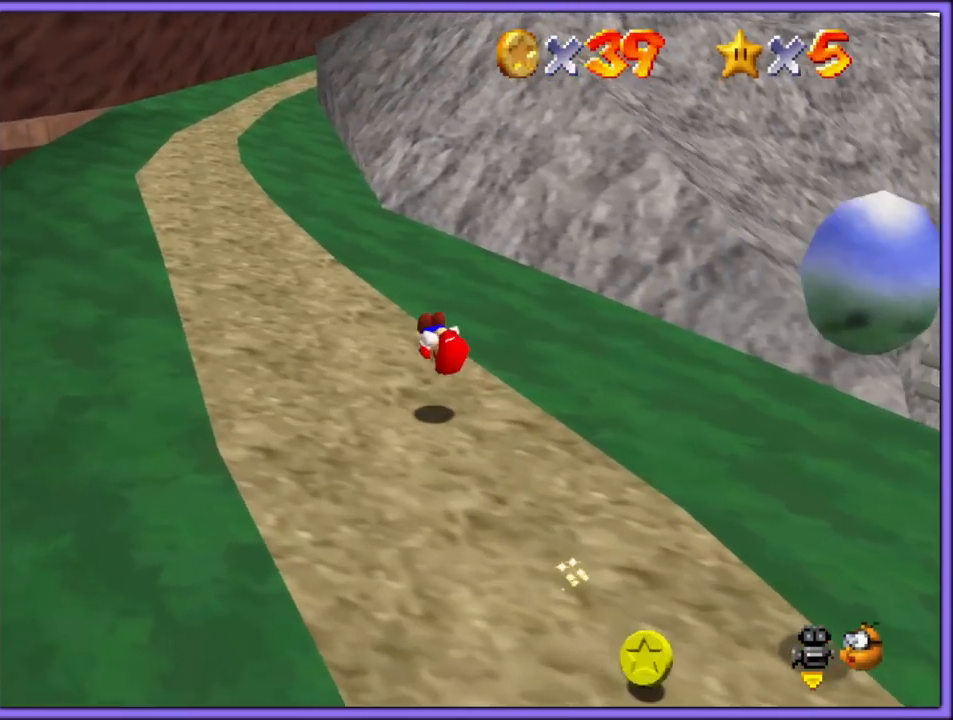
{"buttons": ["A", "B", "R1"], "left_stick": "up-left", "button_events": [[400, "A", "down"], [417, "B", "down"], [433, "R1", "down"]]}
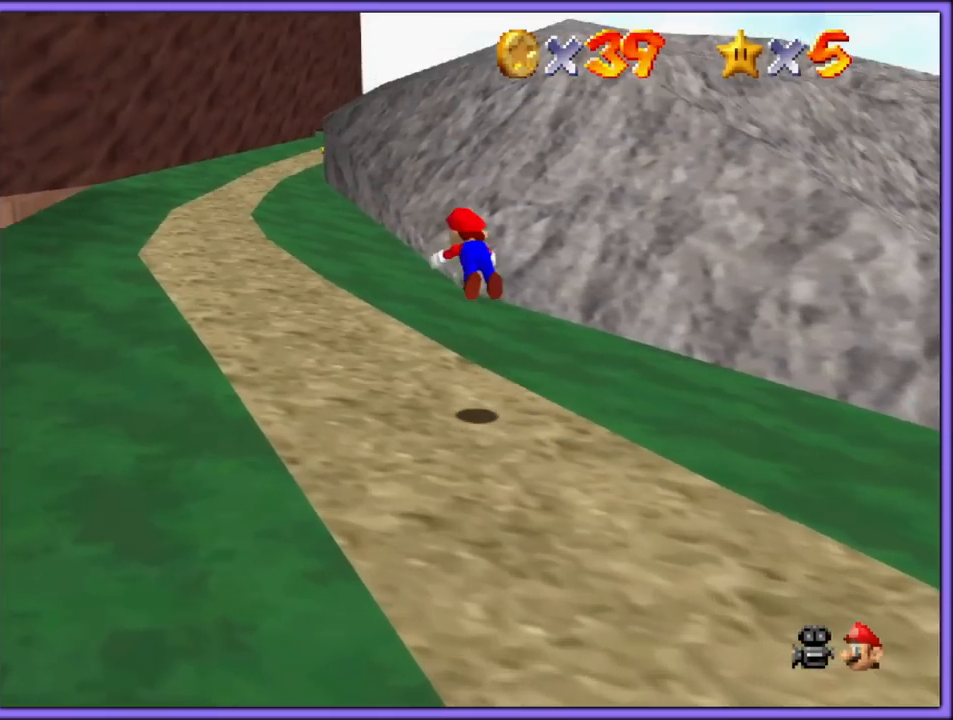
{"buttons": [], "left_stick": "up-left", "button_events": [[17, "A", "up"], [67, "B", "up"], [100, "R1", "up"], [233, "R1", "down"], [367, "R1", "up"]]}
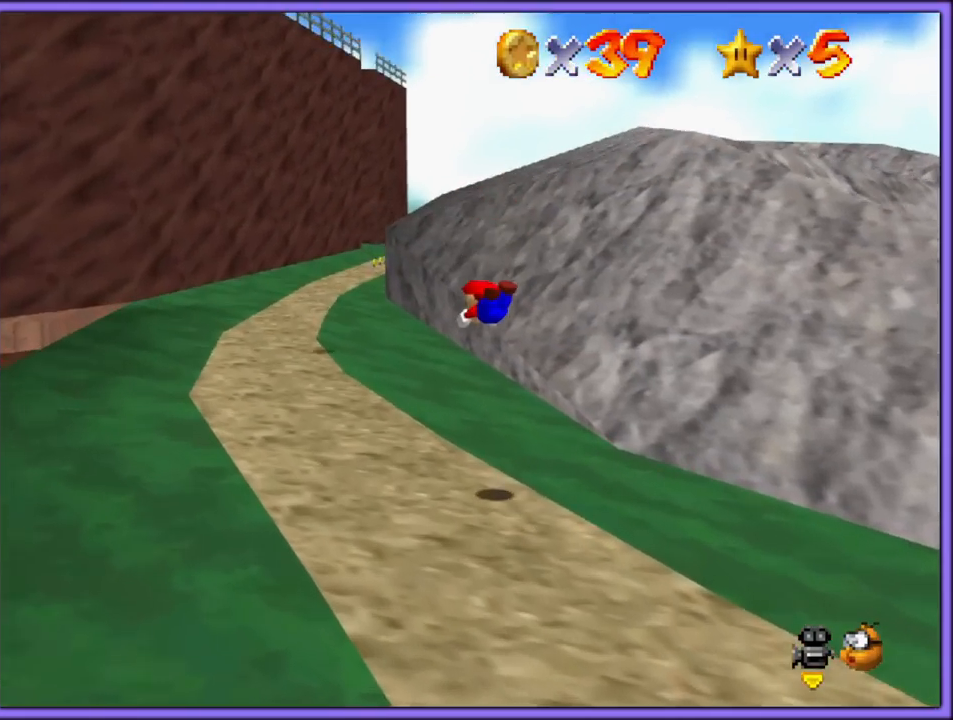
{"buttons": ["A"], "left_stick": "up-left", "button_events": [[233, "A", "down"], [267, "B", "down"], [367, "B", "up"], [400, "A", "up"], [467, "A", "down"]]}